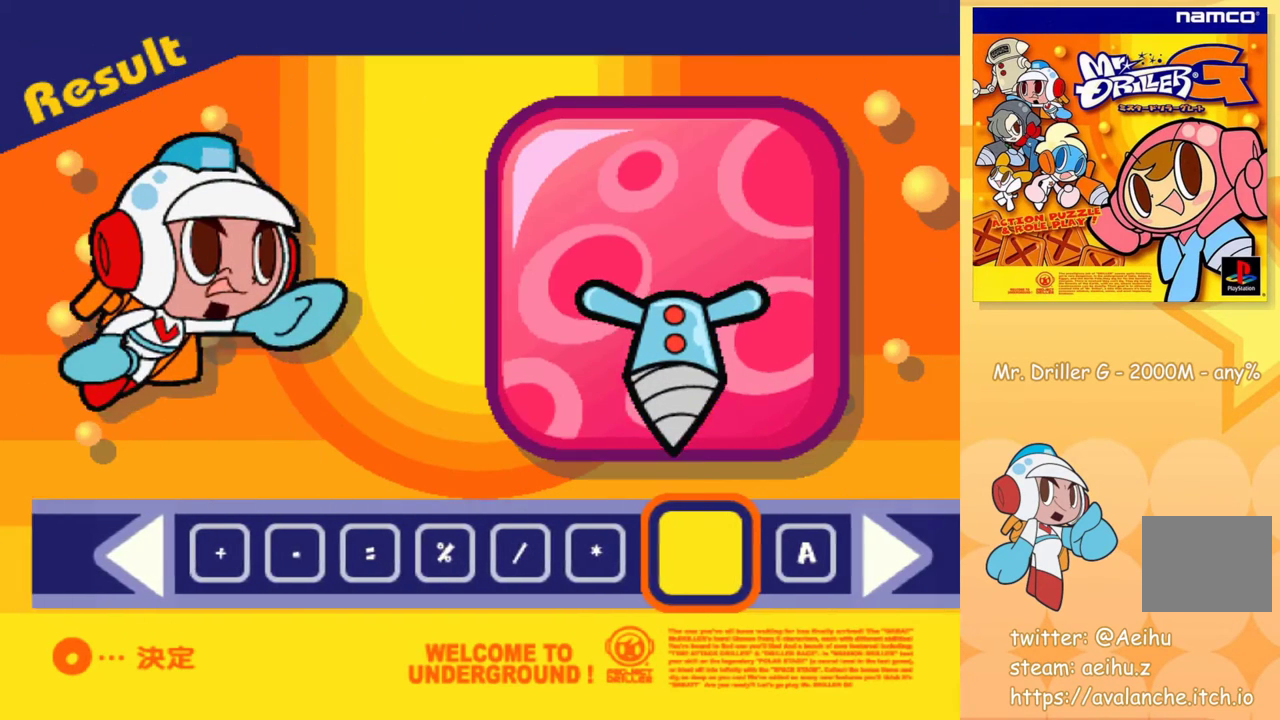
Gameplay with a controller (PlayStation layout); each line is a JSON object with the inputs held at the frame after it. "events" lists button and stick changes between this image and that frame as [ms after this image, input, new state], when the widget could be followed in between. Not read: L3 R3 left_stick right_stick.
{"buttons": ["DPAD_RIGHT"], "events": [[433, "DPAD_RIGHT", "down"]]}
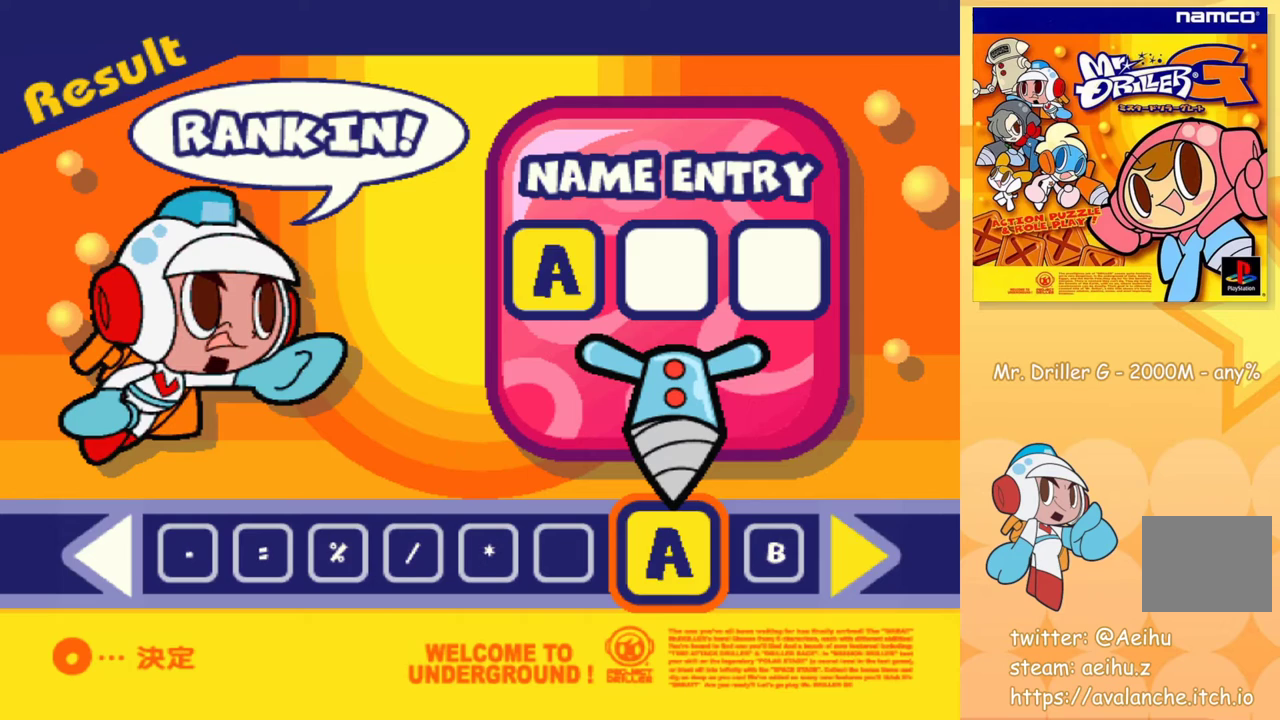
{"buttons": ["DPAD_RIGHT"], "events": [[50, "DPAD_RIGHT", "up"], [183, "CIRCLE", "down"], [300, "CIRCLE", "up"], [317, "DPAD_RIGHT", "down"], [417, "DPAD_RIGHT", "up"], [483, "DPAD_RIGHT", "down"]]}
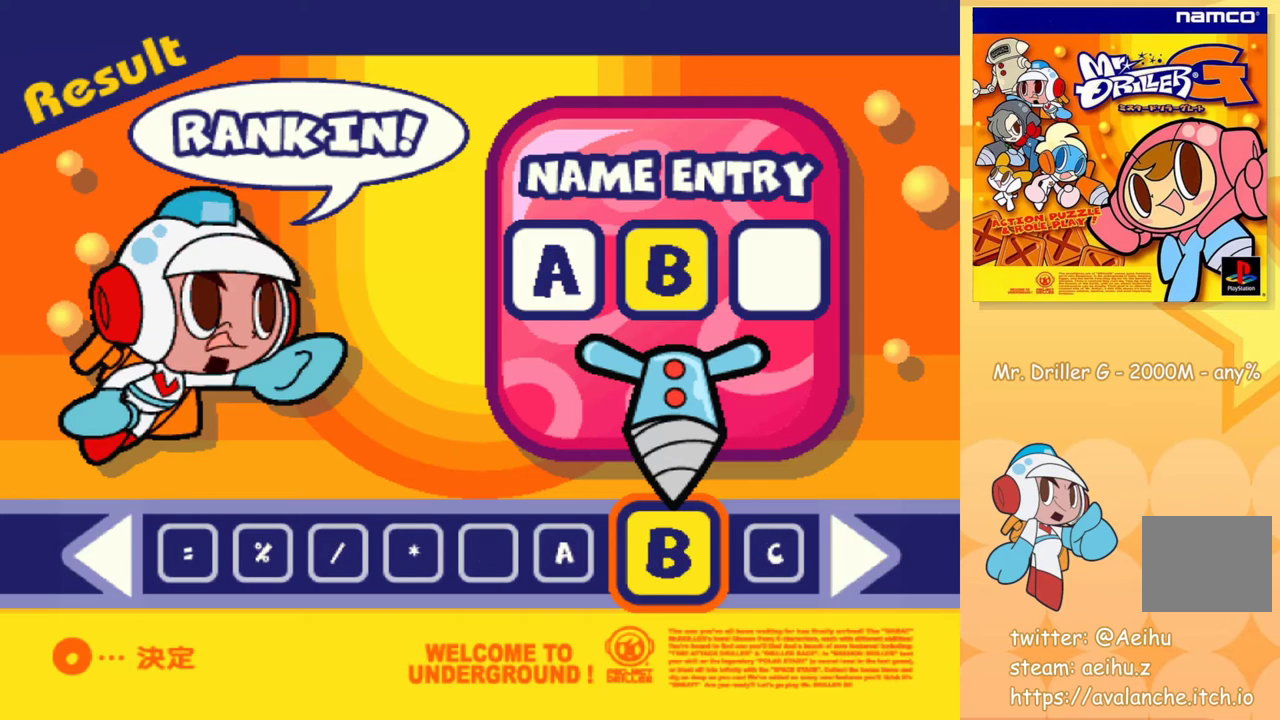
{"buttons": [], "events": [[83, "DPAD_RIGHT", "up"], [133, "DPAD_RIGHT", "down"], [250, "DPAD_RIGHT", "up"], [317, "DPAD_RIGHT", "down"], [433, "DPAD_RIGHT", "up"]]}
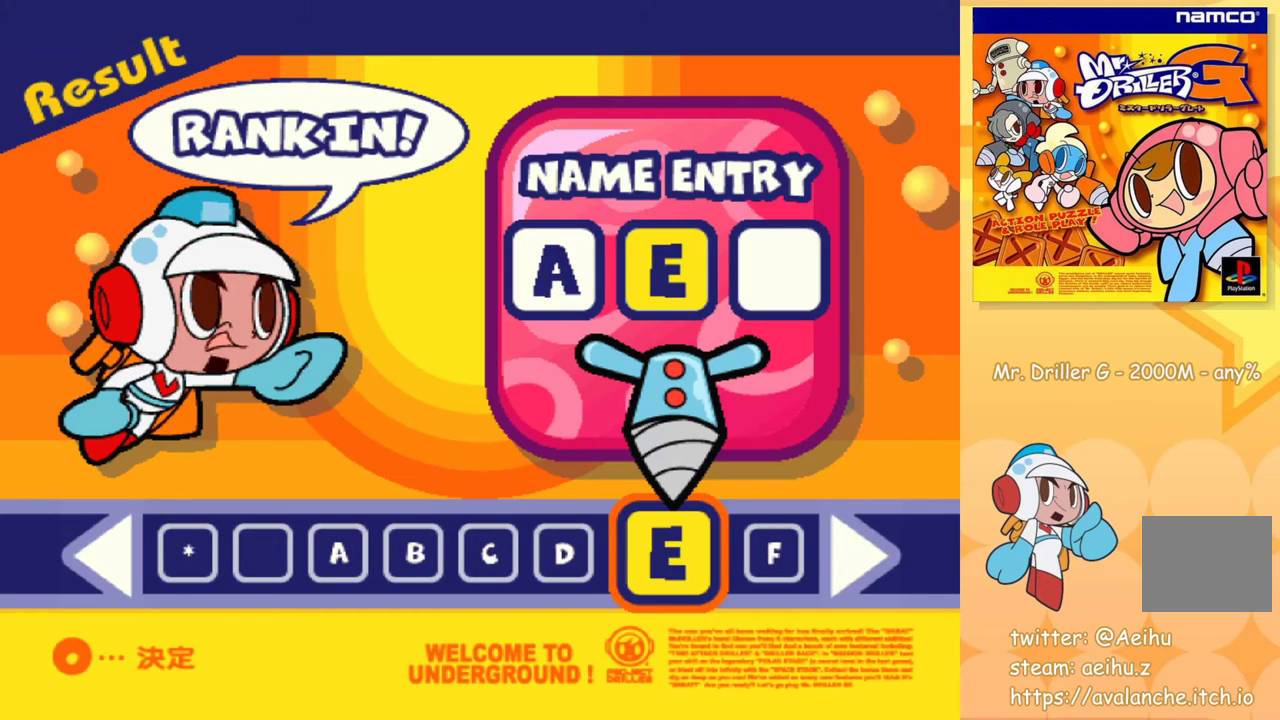
{"buttons": ["DPAD_RIGHT"], "events": [[283, "CIRCLE", "down"], [400, "CIRCLE", "up"], [433, "DPAD_RIGHT", "down"]]}
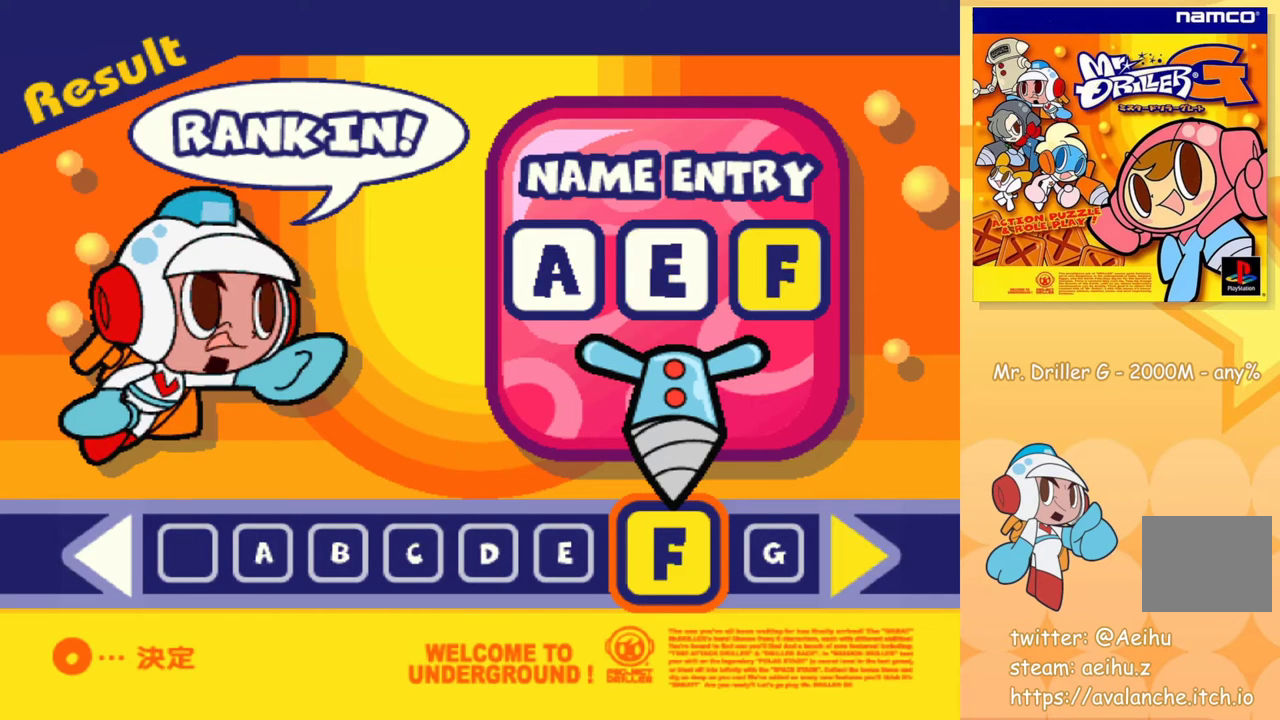
{"buttons": ["DPAD_RIGHT"], "events": [[33, "DPAD_RIGHT", "up"], [83, "DPAD_RIGHT", "down"], [183, "DPAD_RIGHT", "up"], [250, "DPAD_RIGHT", "down"], [333, "DPAD_RIGHT", "up"], [400, "DPAD_RIGHT", "down"]]}
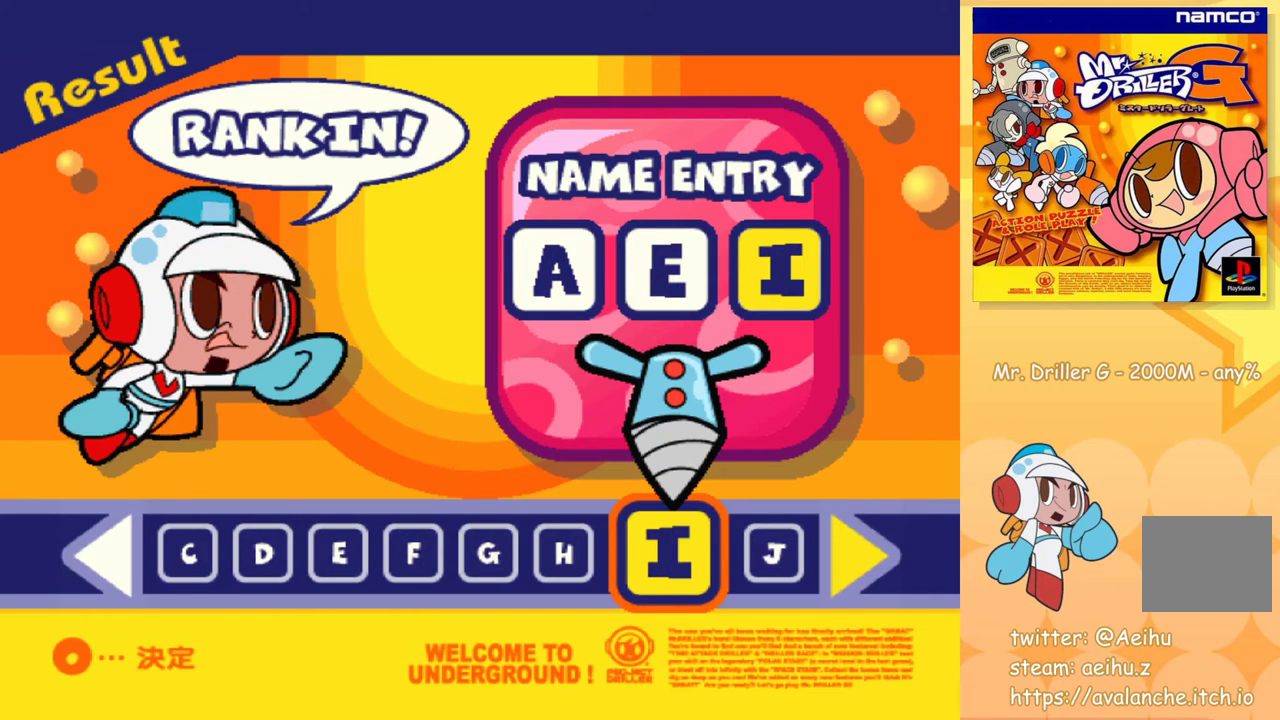
{"buttons": [], "events": [[33, "DPAD_RIGHT", "up"]]}
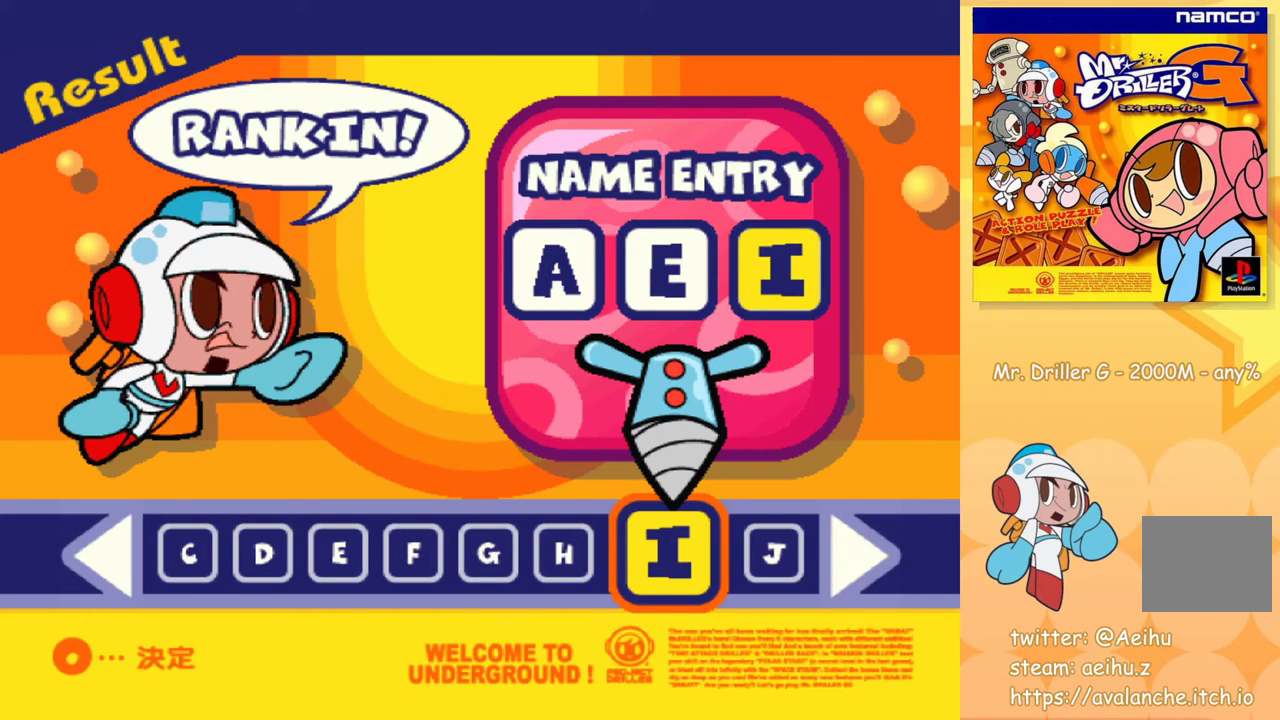
{"buttons": ["CIRCLE"], "events": [[50, "CIRCLE", "down"], [167, "CIRCLE", "up"], [383, "CIRCLE", "down"]]}
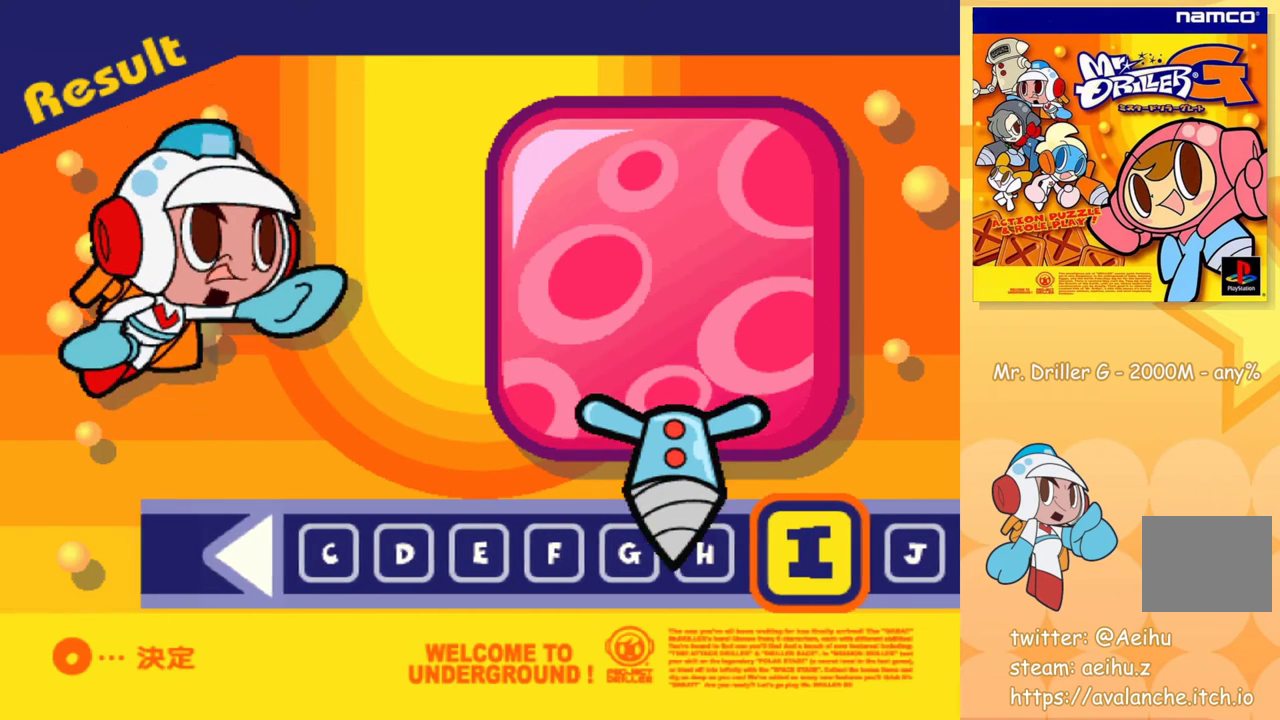
{"buttons": [], "events": [[17, "CIRCLE", "up"]]}
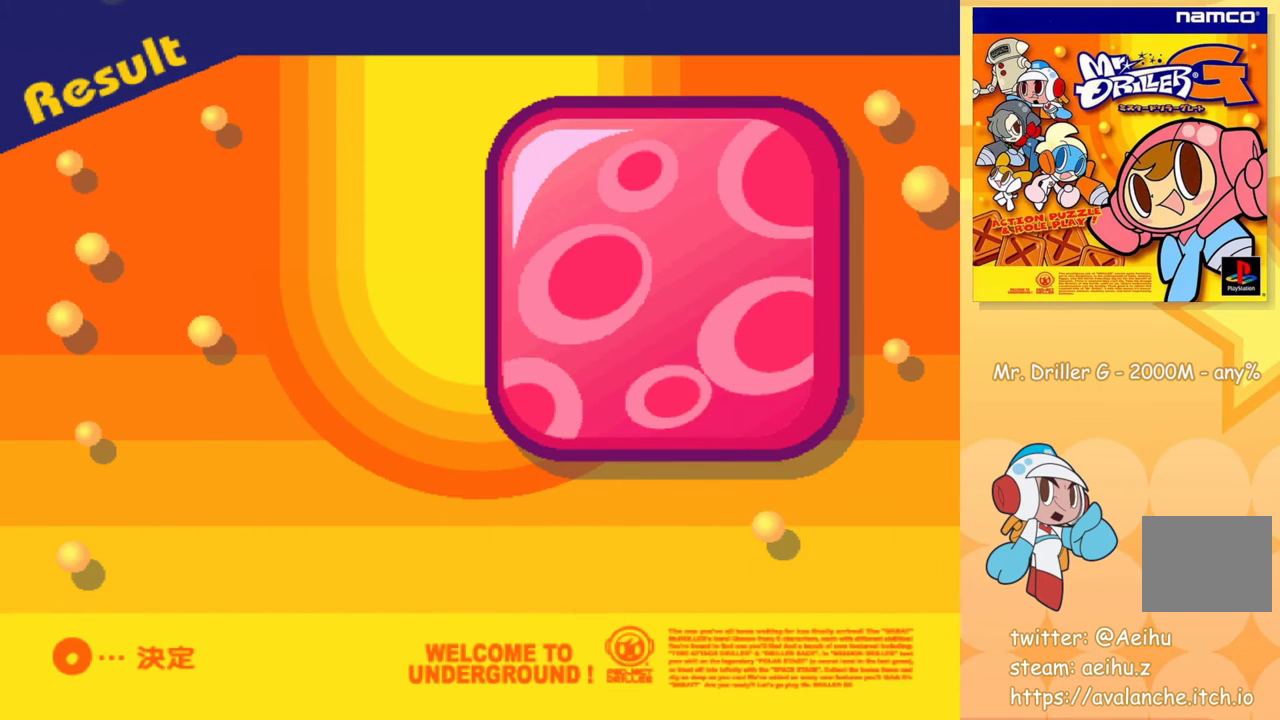
{"buttons": [], "events": []}
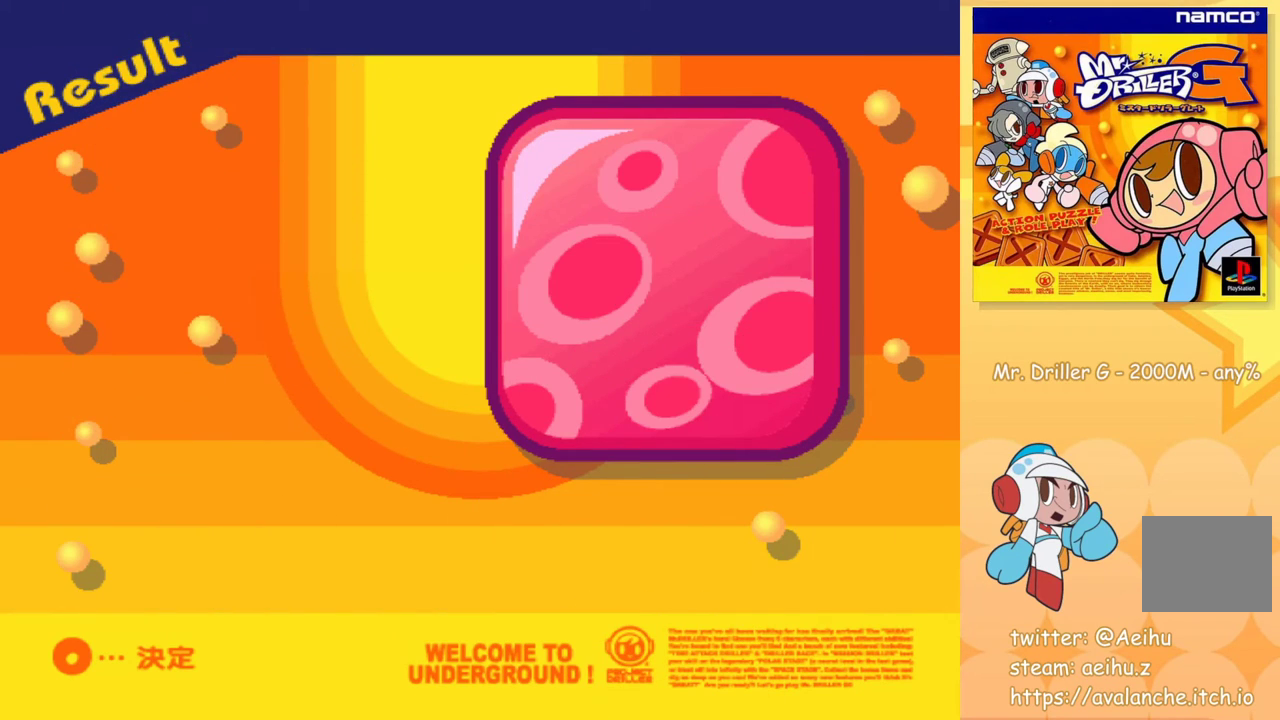
{"buttons": [], "events": []}
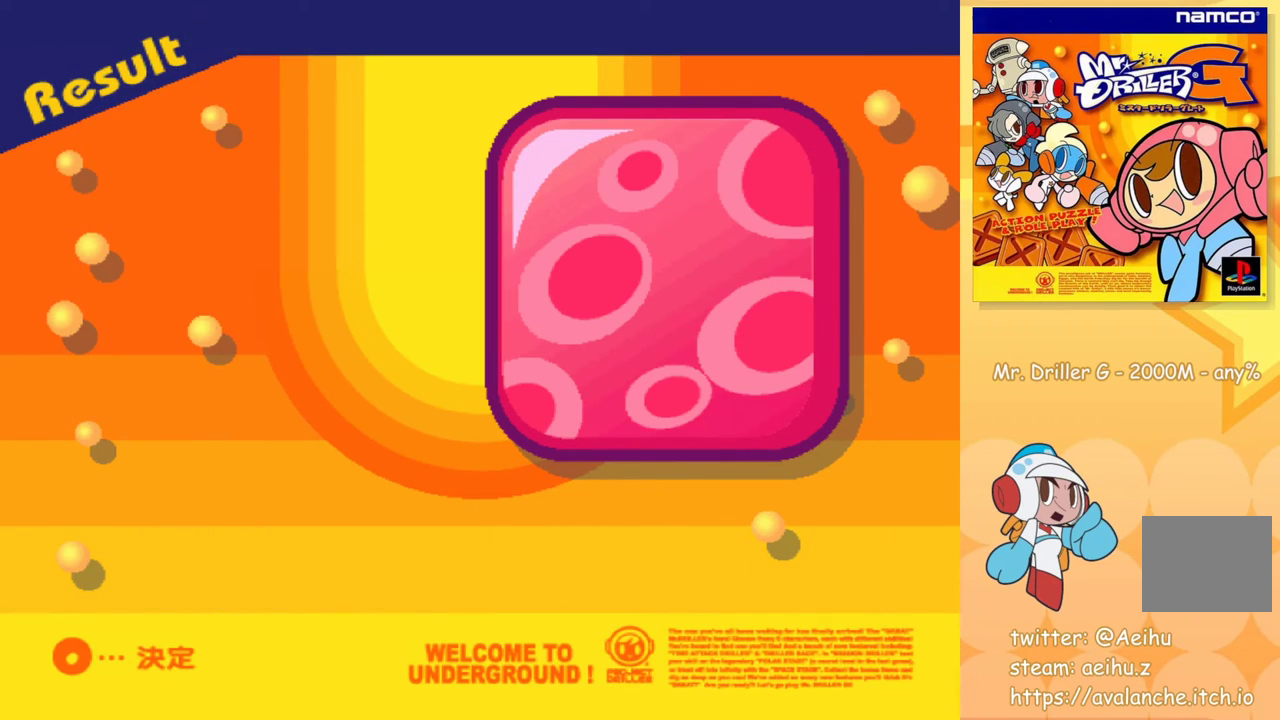
{"buttons": [], "events": []}
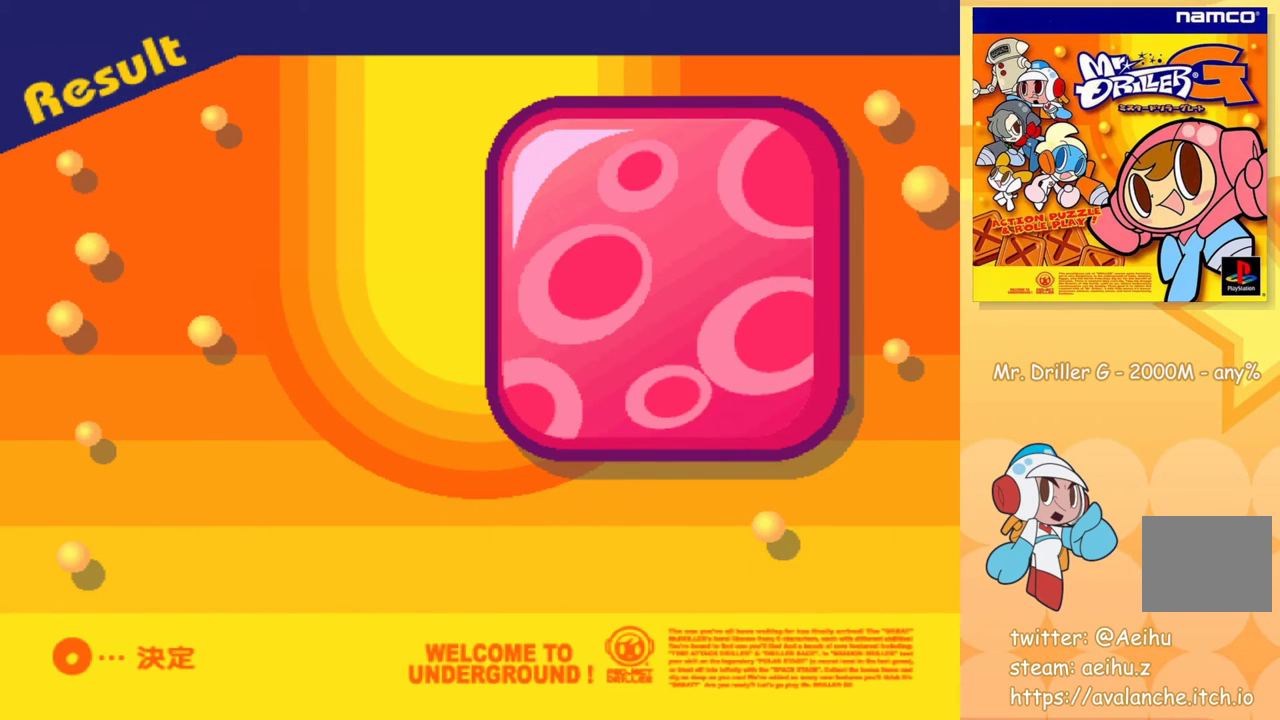
{"buttons": [], "events": []}
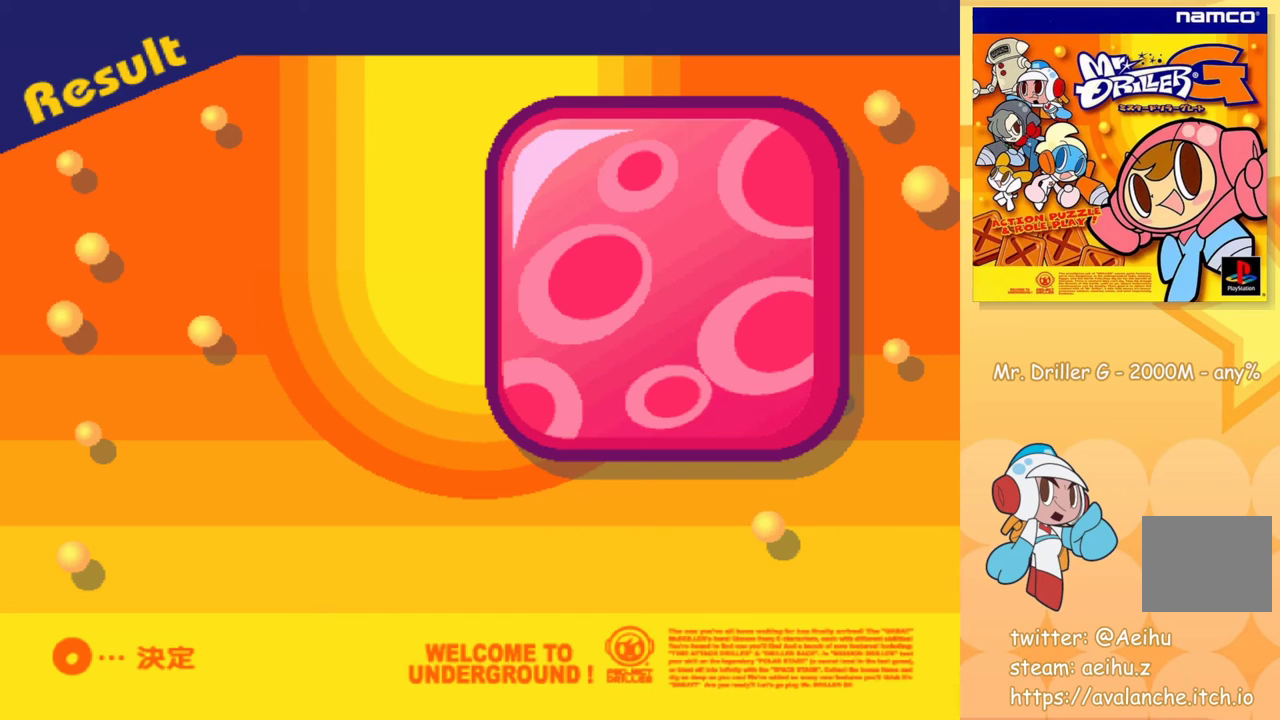
{"buttons": [], "events": []}
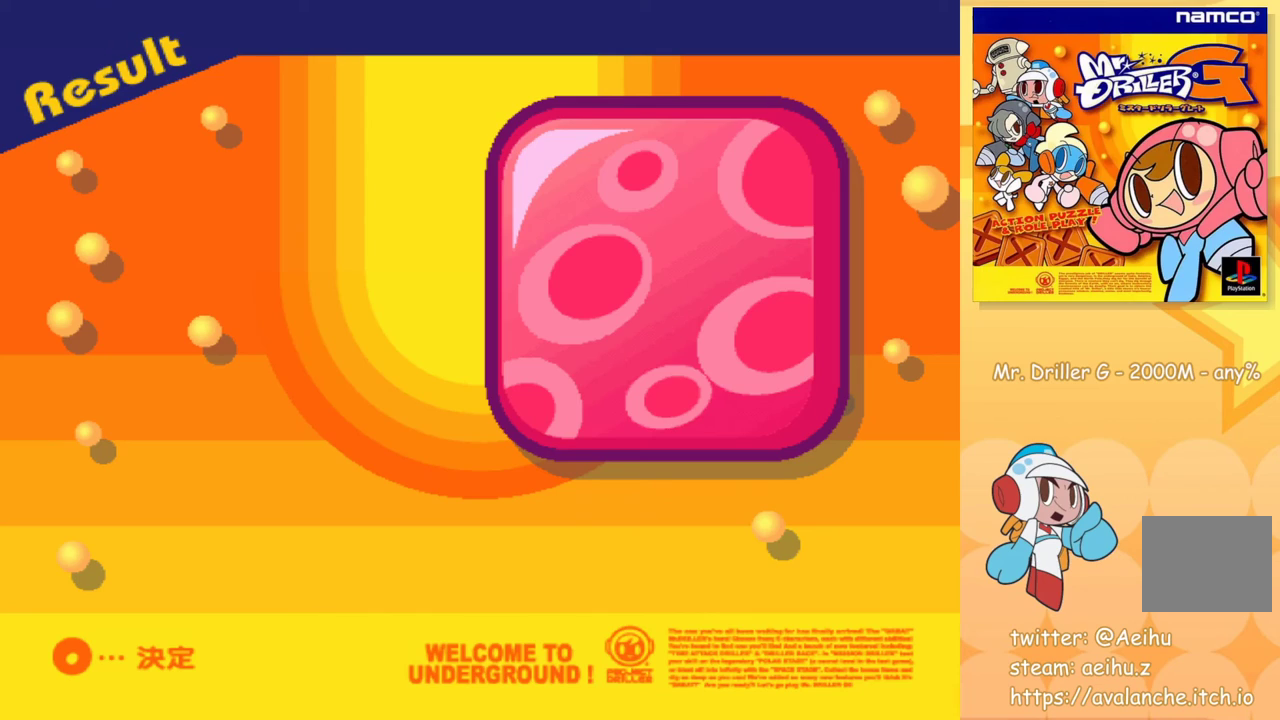
{"buttons": [], "events": []}
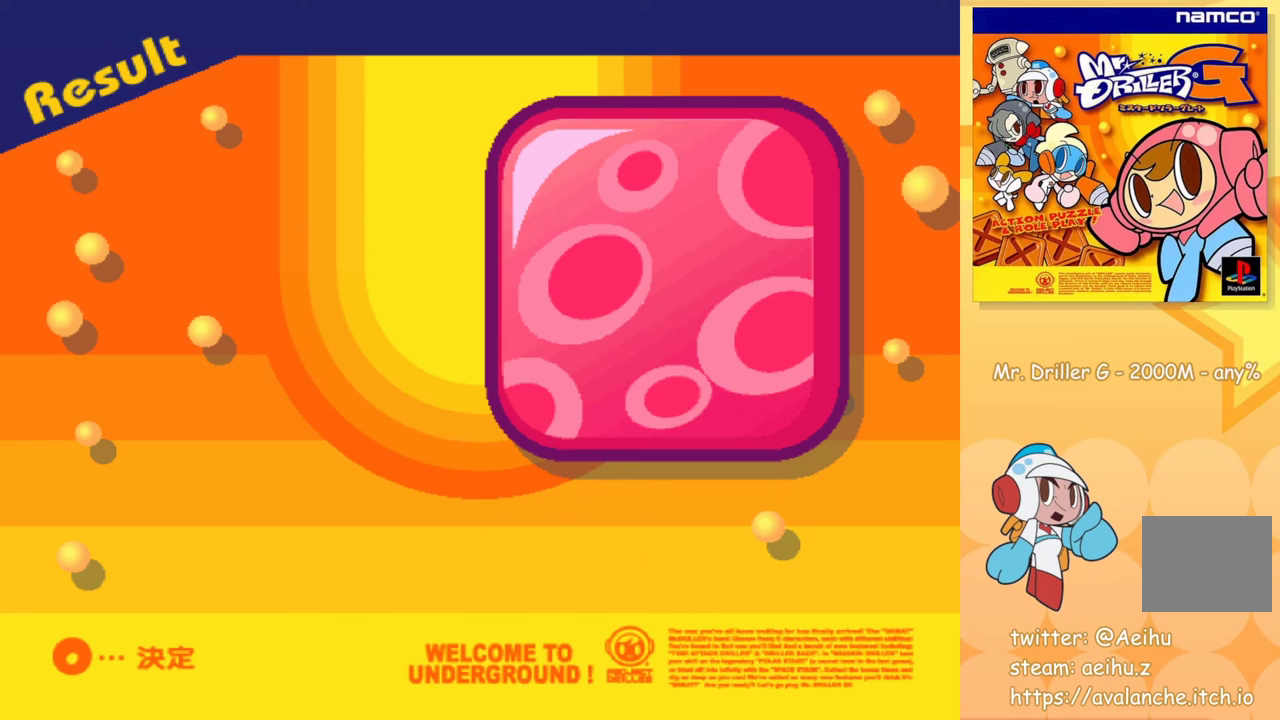
{"buttons": [], "events": []}
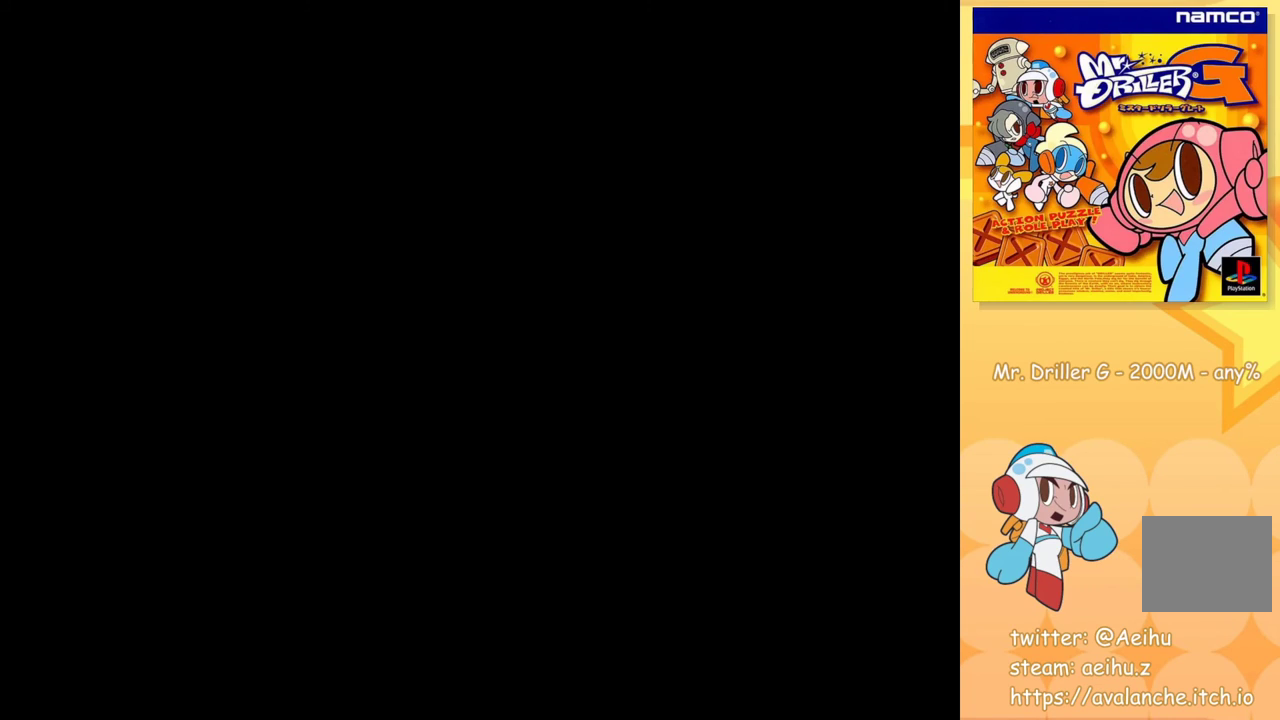
{"buttons": [], "events": []}
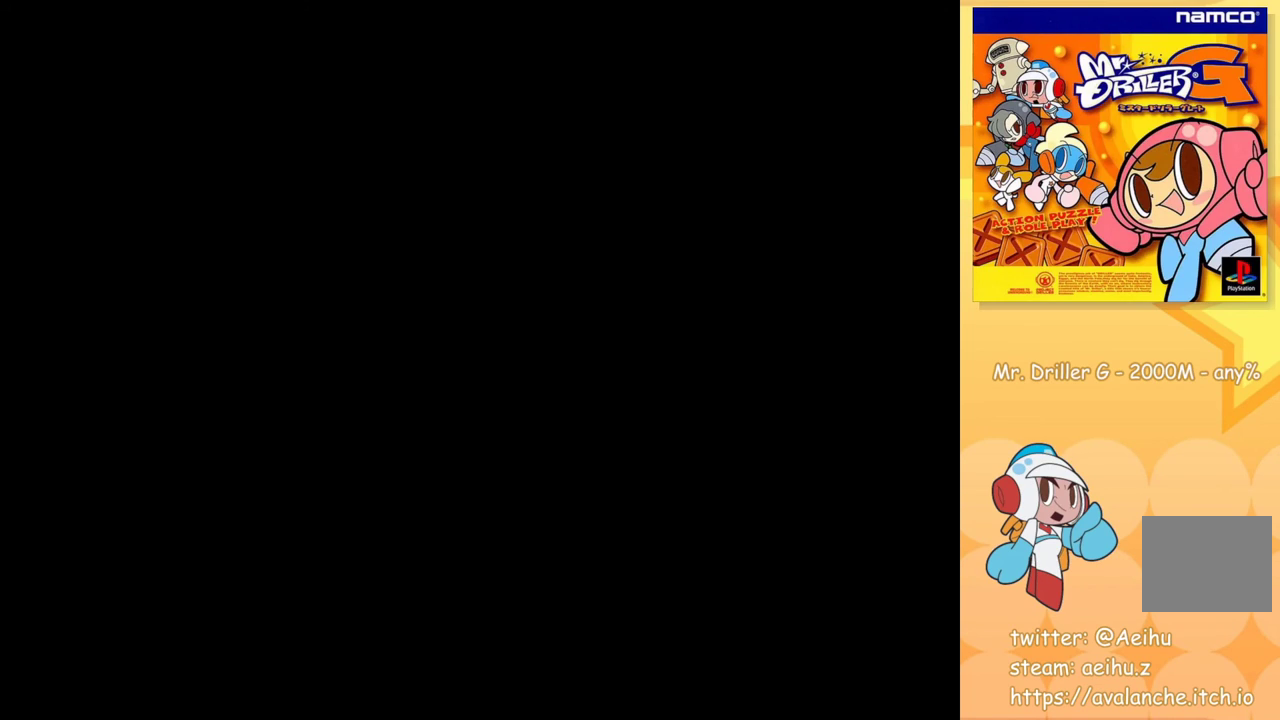
{"buttons": [], "events": []}